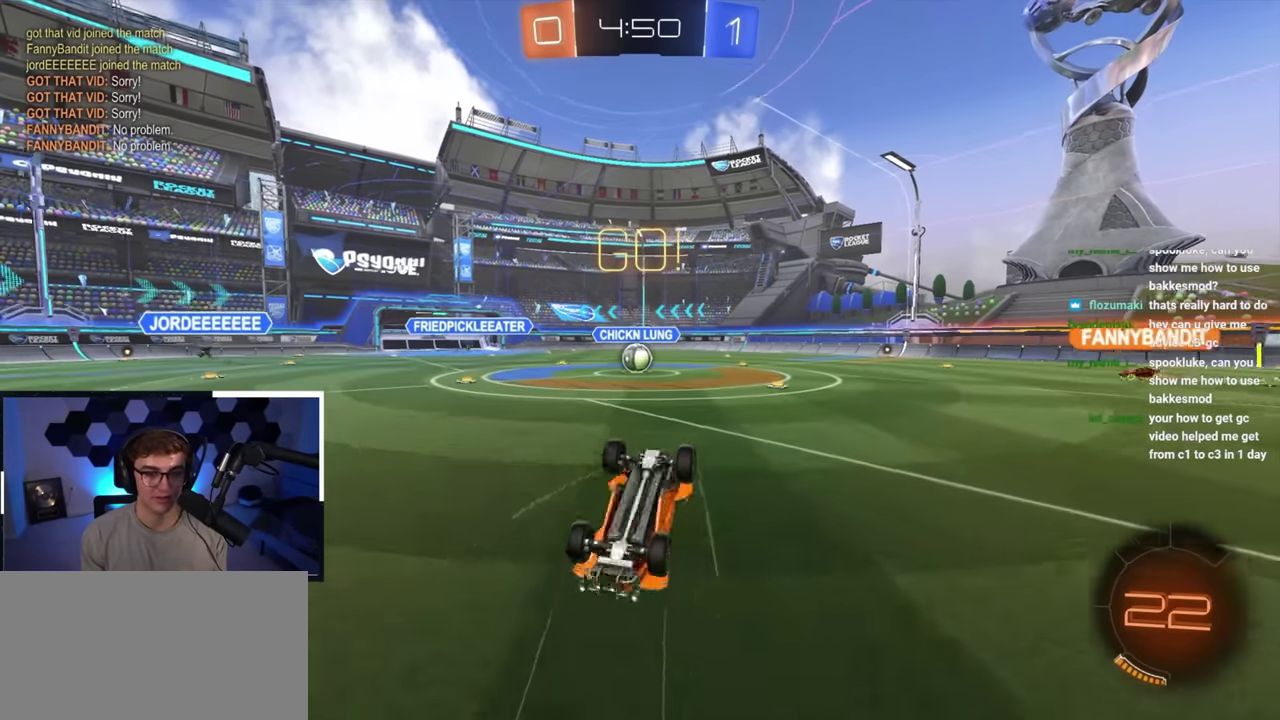
Gameplay with a controller (PlayStation layout); each line is a JSON object with the inputs held at the frame after it (dt_ms = milliseconds from this image to that frame). "button_events" lists button changes between this image and that frame as [ms after this image, input, new state], when the widget could be followed in between (sticks are given only as held states). Not read: L3 R3.
{"dt_ms": 700, "buttons": [], "left_stick": "up-left", "right_stick": "center", "button_events": []}
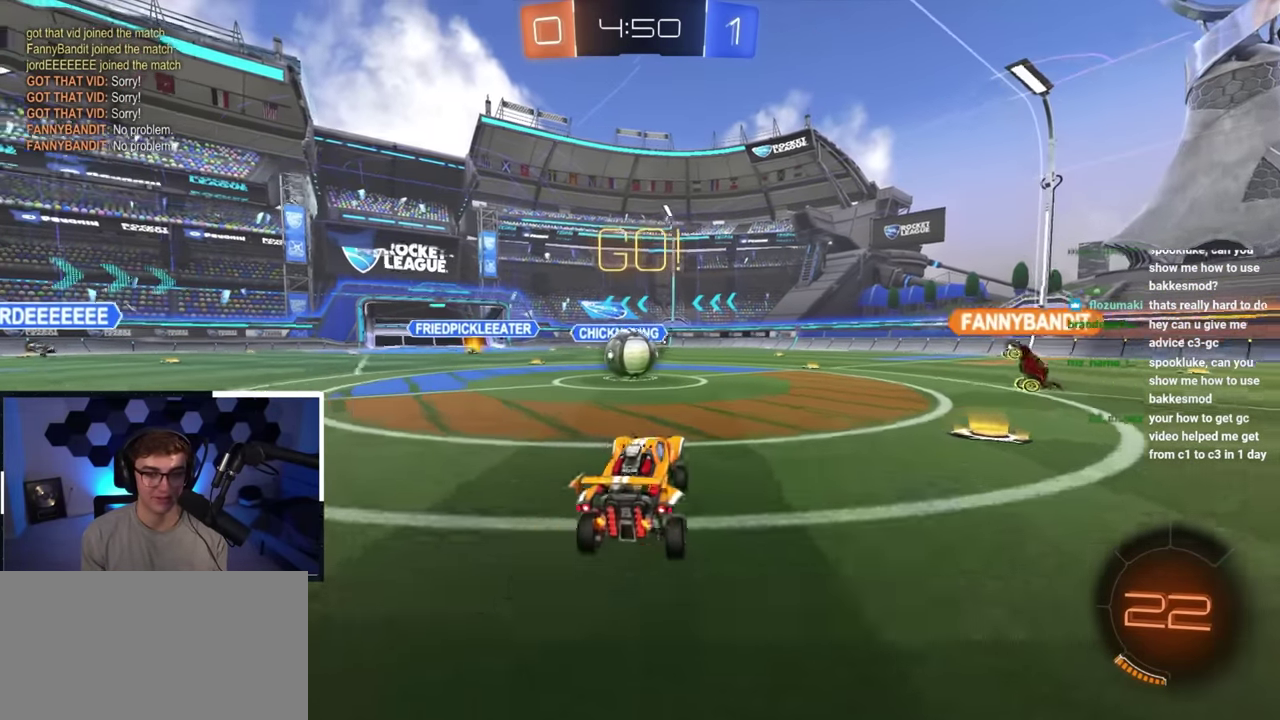
{"dt_ms": 300, "buttons": [], "left_stick": "up", "right_stick": "center", "button_events": []}
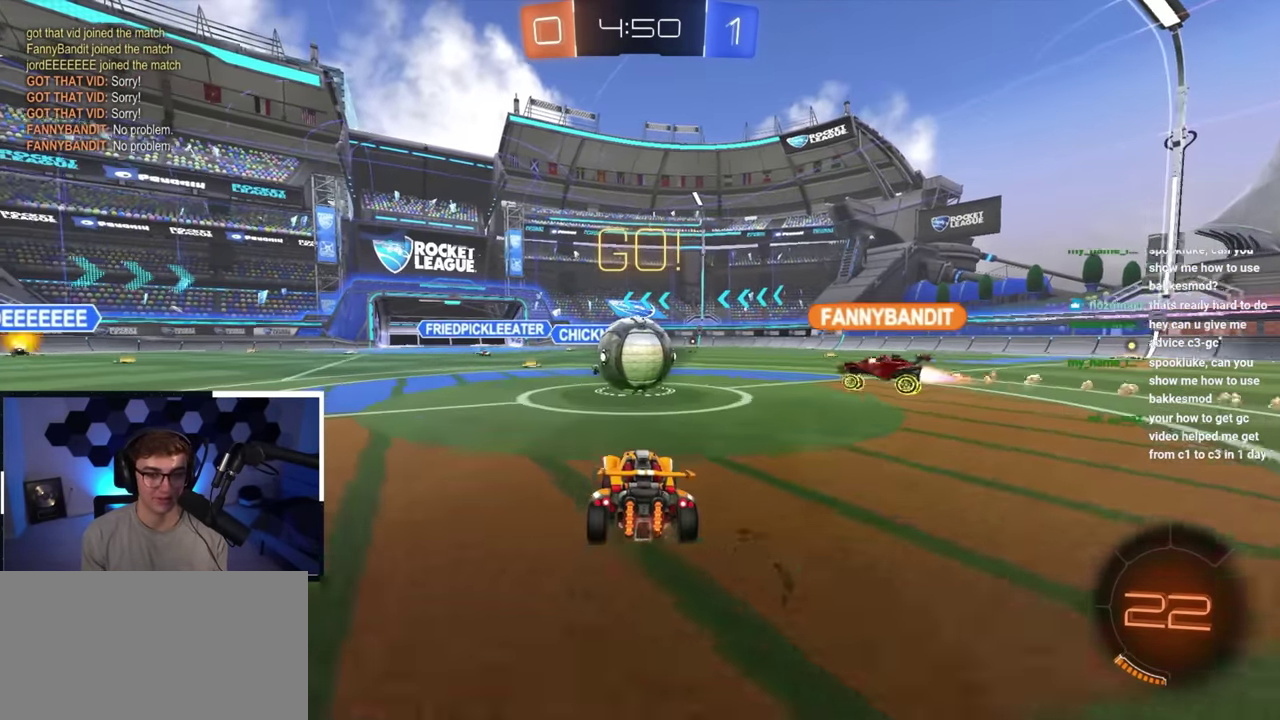
{"dt_ms": 600, "buttons": [], "left_stick": "center", "right_stick": "center", "button_events": [[50, "CROSS", "down"], [117, "CROSS", "up"], [217, "CROSS", "down"], [317, "CROSS", "up"]]}
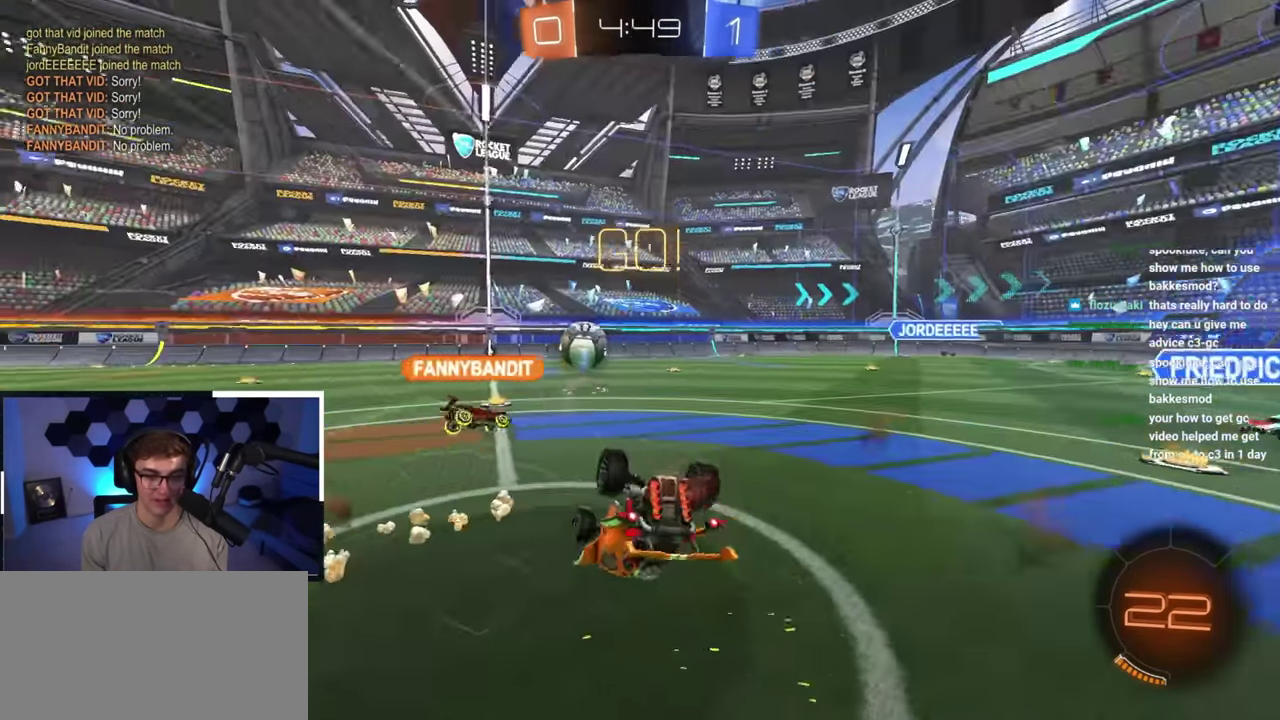
{"dt_ms": 400, "buttons": [], "left_stick": "right", "right_stick": "center", "button_events": [[150, "R1", "down"], [400, "R1", "up"]]}
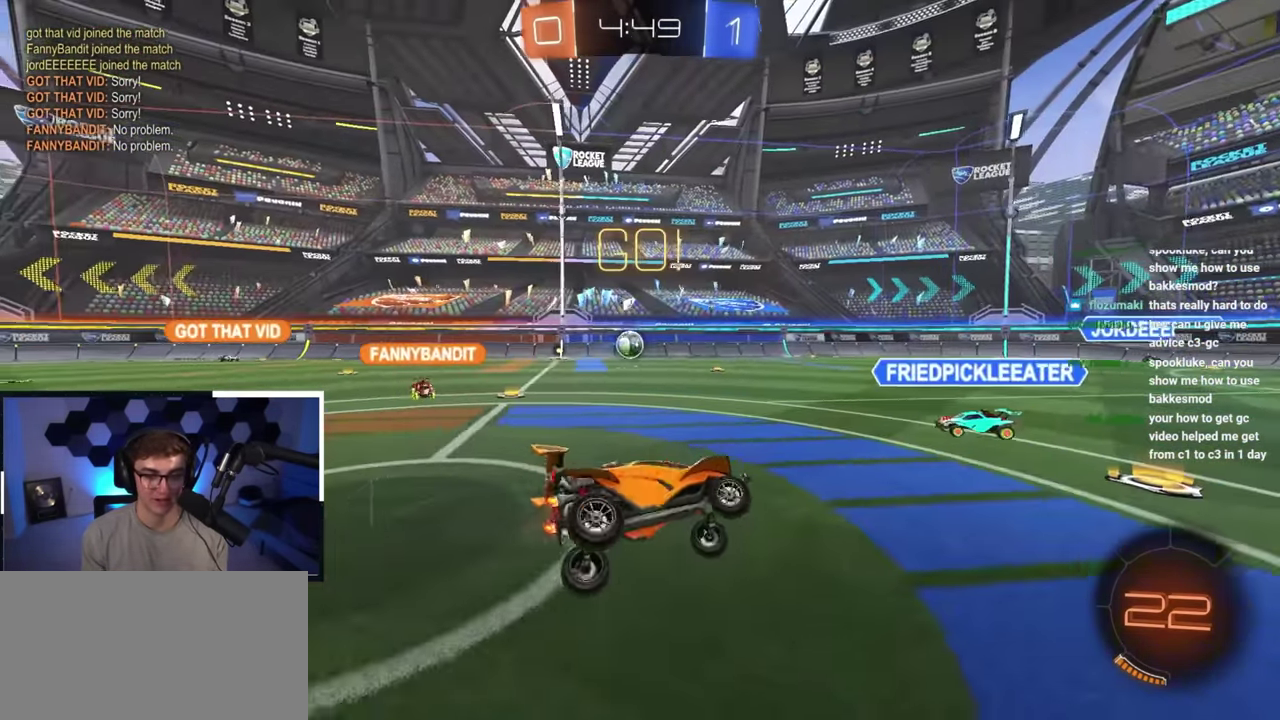
{"dt_ms": 300, "buttons": [], "left_stick": "right", "right_stick": "center", "button_events": []}